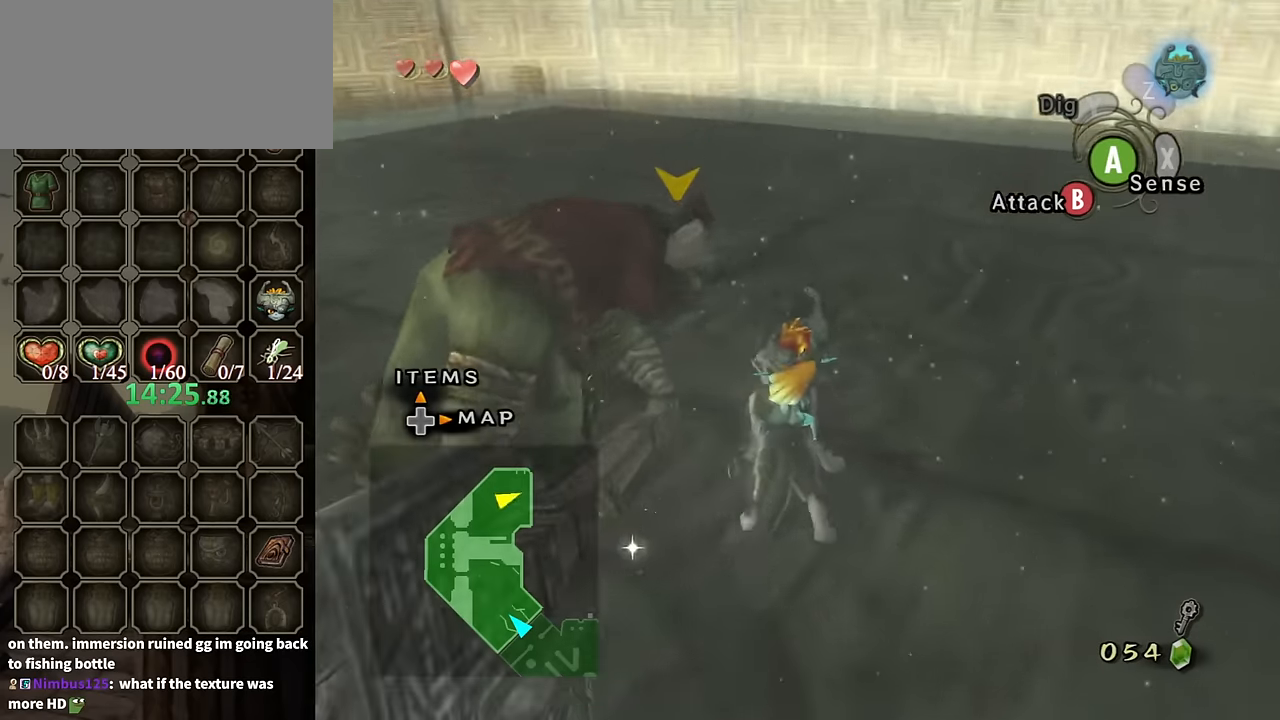
Gameplay with a controller (Nintendo layout); each line is a JSON object with the inputs held at the frame after it. "events" lists button and stick changes between this image and that frame as [ms after this image, input, new state], when the widget could be followed in between. Not read: L3 R3.
{"buttons": ["B"], "left_stick": "center", "right_stick": "center", "events": [[200, "left_stick", "center"]]}
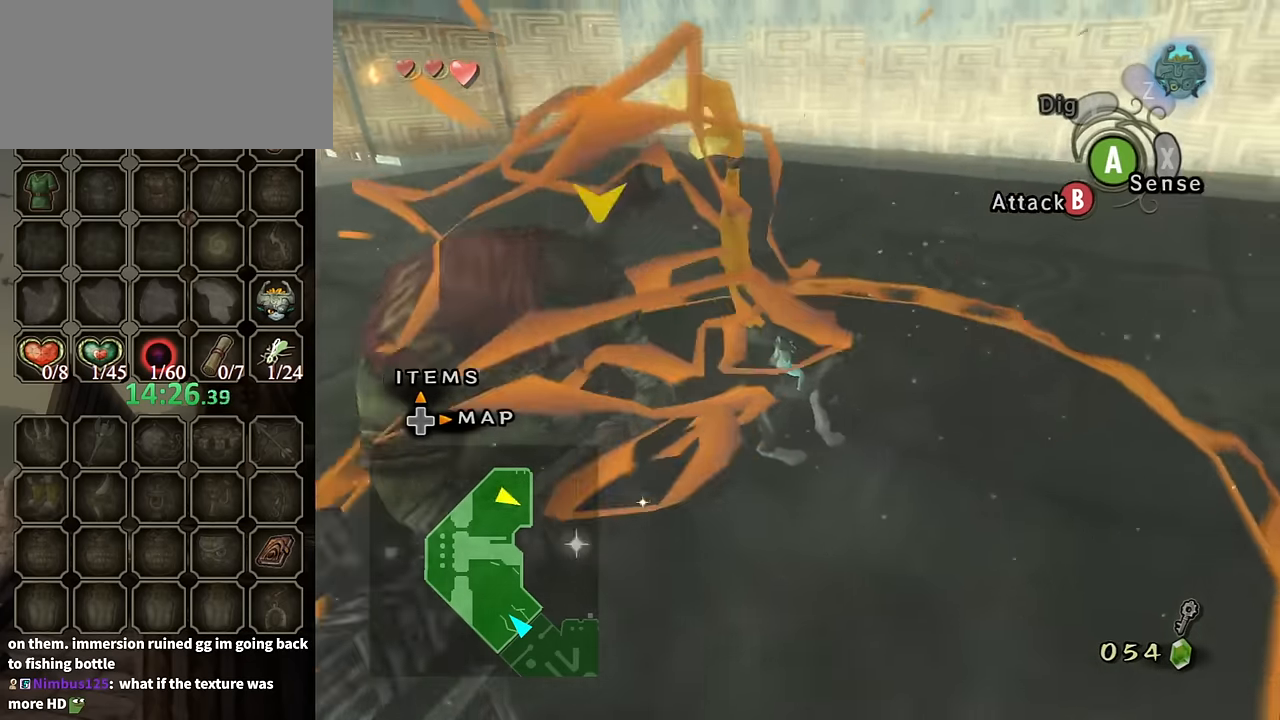
{"buttons": [], "left_stick": "center", "right_stick": "center", "events": [[267, "B", "up"]]}
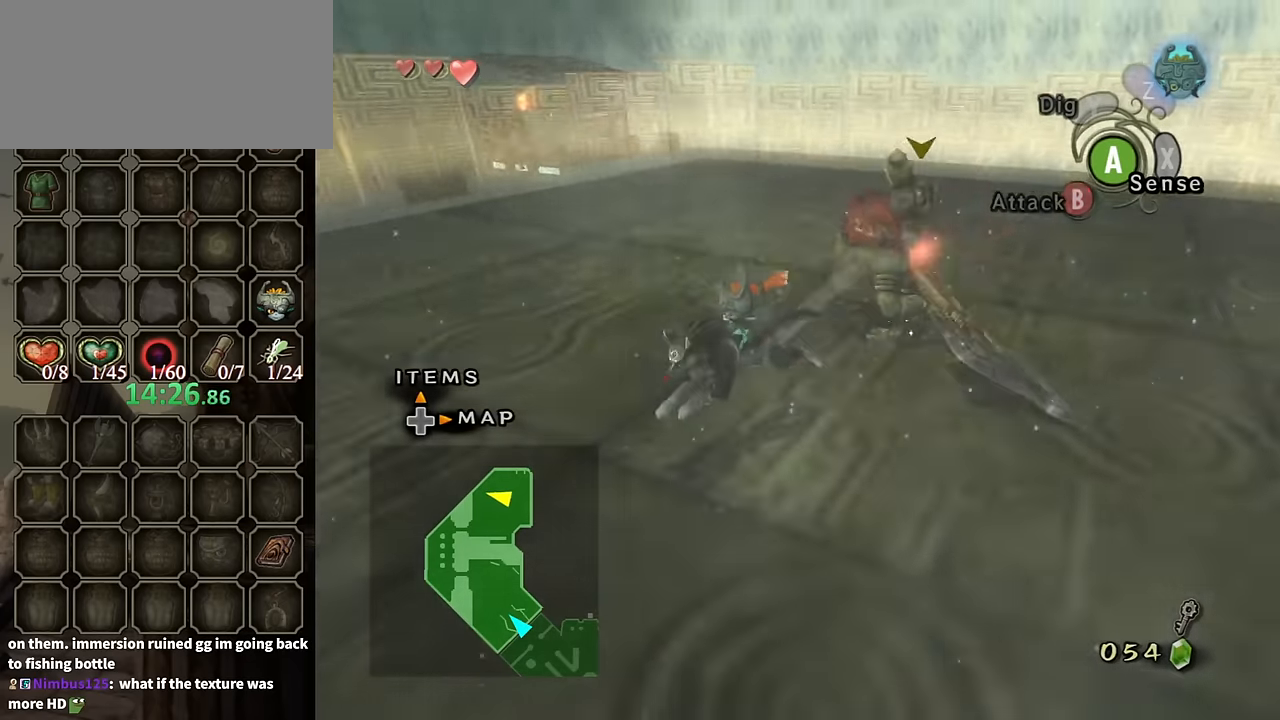
{"buttons": [], "left_stick": "up-right", "right_stick": "left", "events": [[134, "left_stick", "up"], [234, "right_stick", "left"], [267, "left_stick", "up-right"]]}
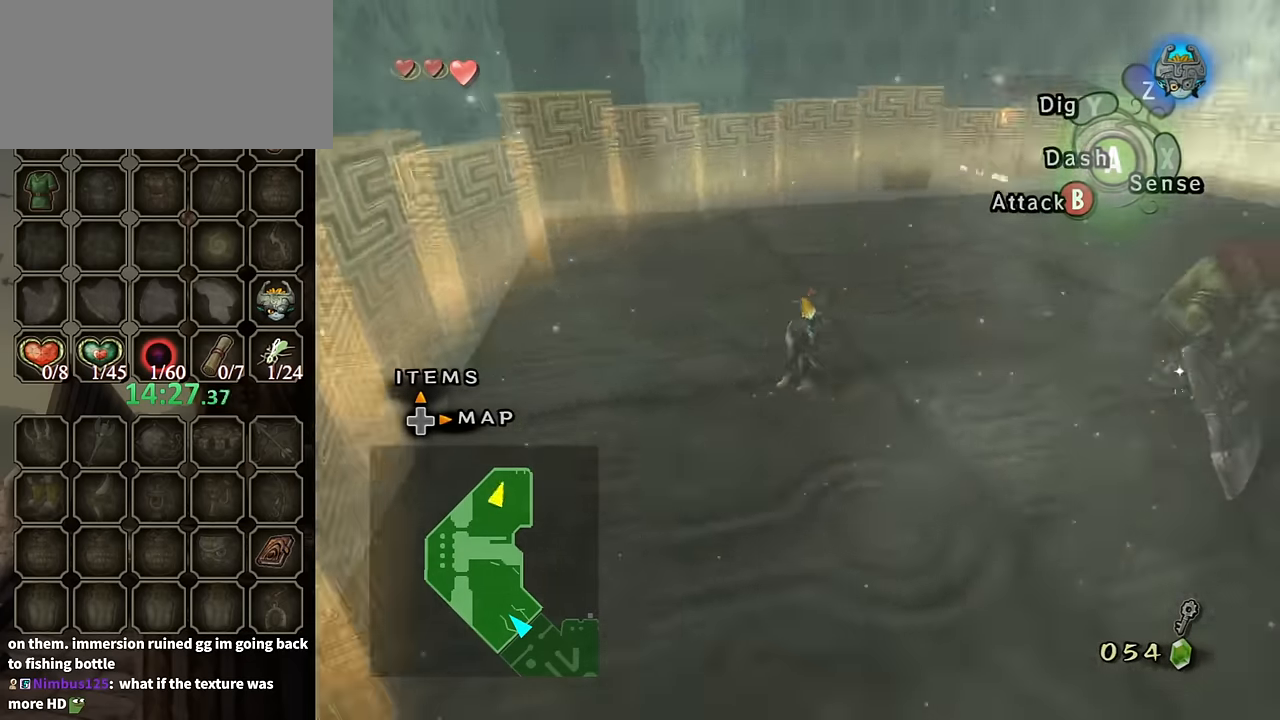
{"buttons": ["L1"], "left_stick": "center", "right_stick": "center", "events": [[34, "left_stick", "right"], [200, "left_stick", "up-right"], [234, "right_stick", "center"], [300, "L1", "down"], [367, "A", "down"], [367, "left_stick", "center"], [467, "A", "up"]]}
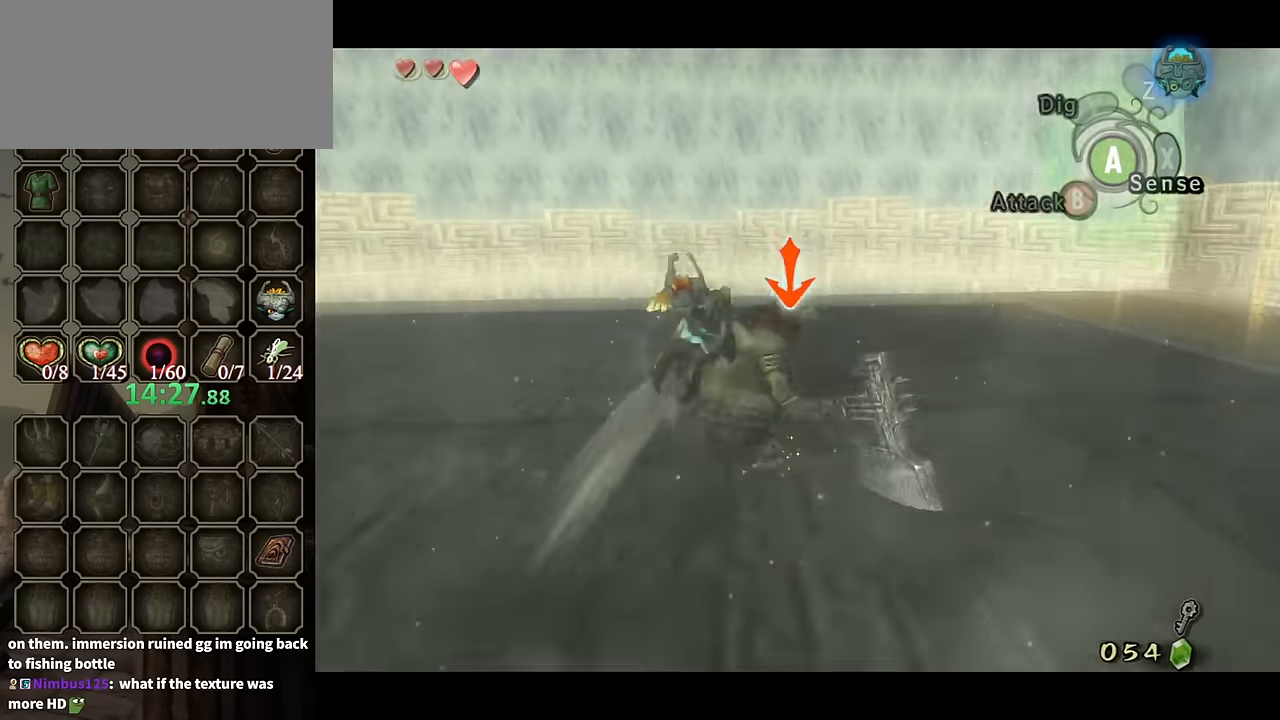
{"buttons": ["L1"], "left_stick": "center", "right_stick": "center", "events": [[67, "A", "down"], [167, "A", "up"], [234, "A", "down"], [300, "A", "up"], [367, "A", "down"], [466, "A", "up"]]}
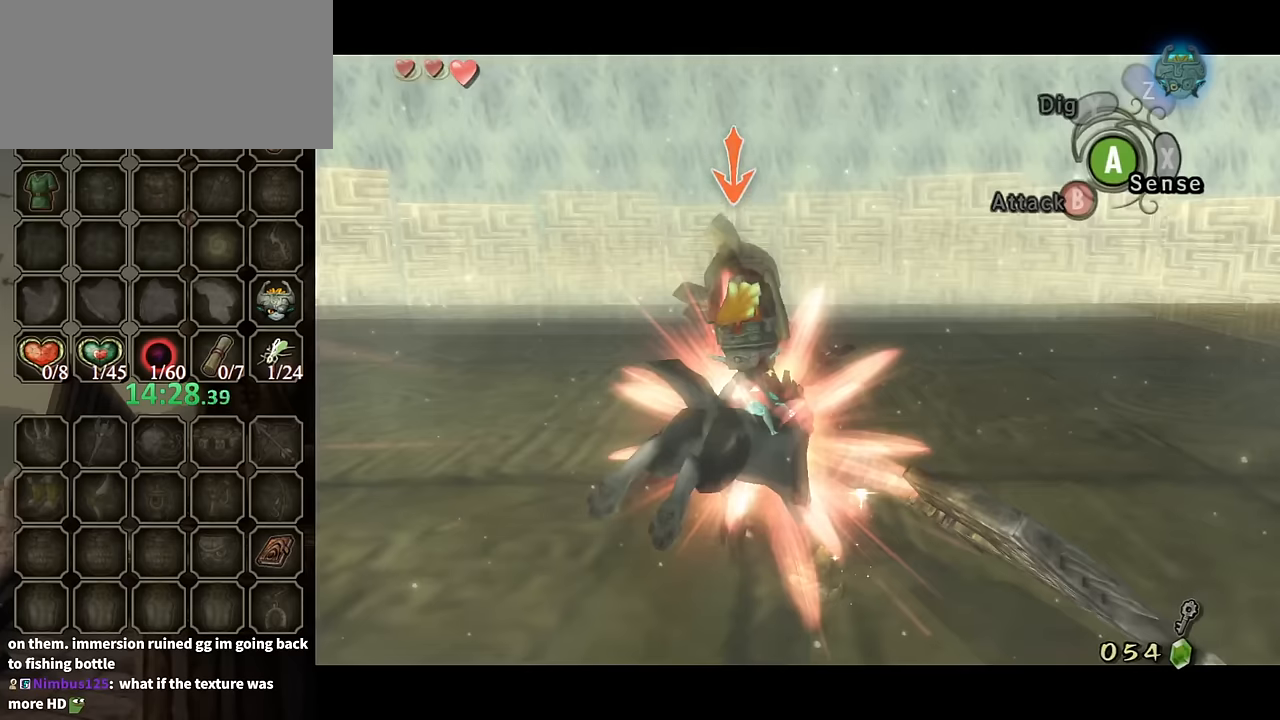
{"buttons": ["L1"], "left_stick": "center", "right_stick": "center", "events": [[66, "A", "down"], [133, "A", "up"], [200, "A", "down"], [300, "A", "up"], [366, "A", "down"], [466, "A", "up"]]}
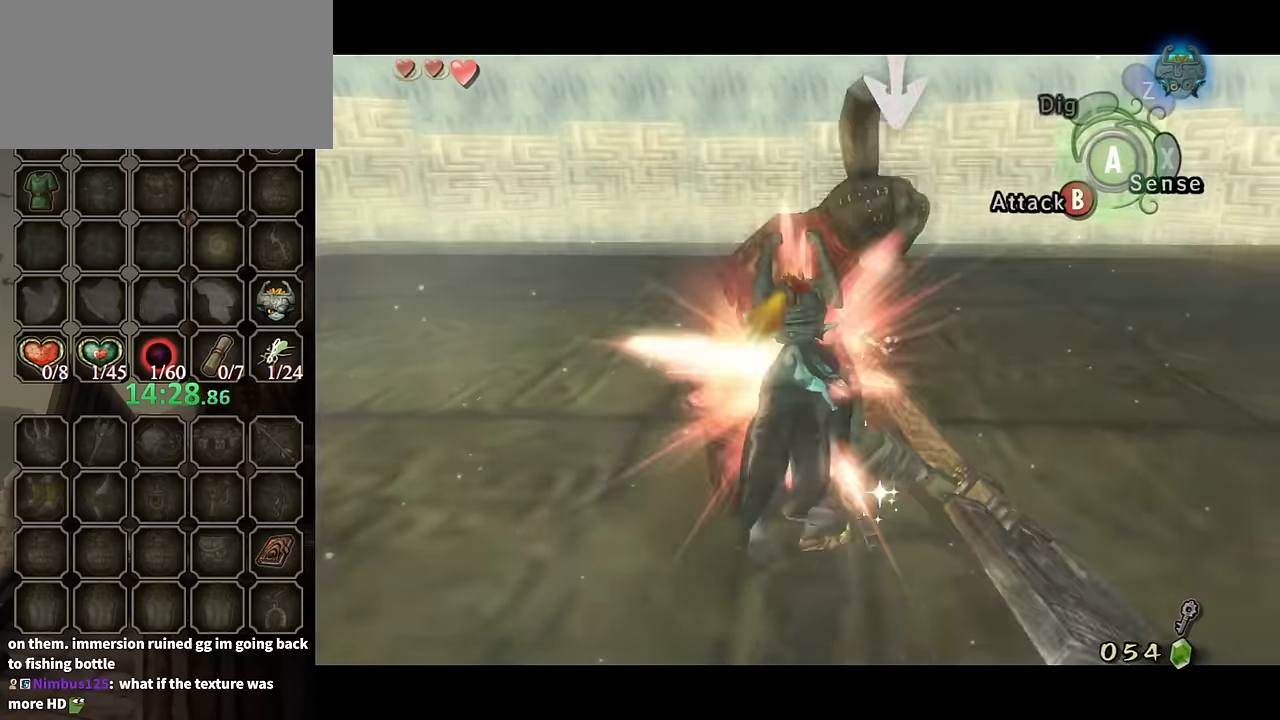
{"buttons": ["L1"], "left_stick": "center", "right_stick": "center", "events": [[33, "A", "down"], [100, "A", "up"]]}
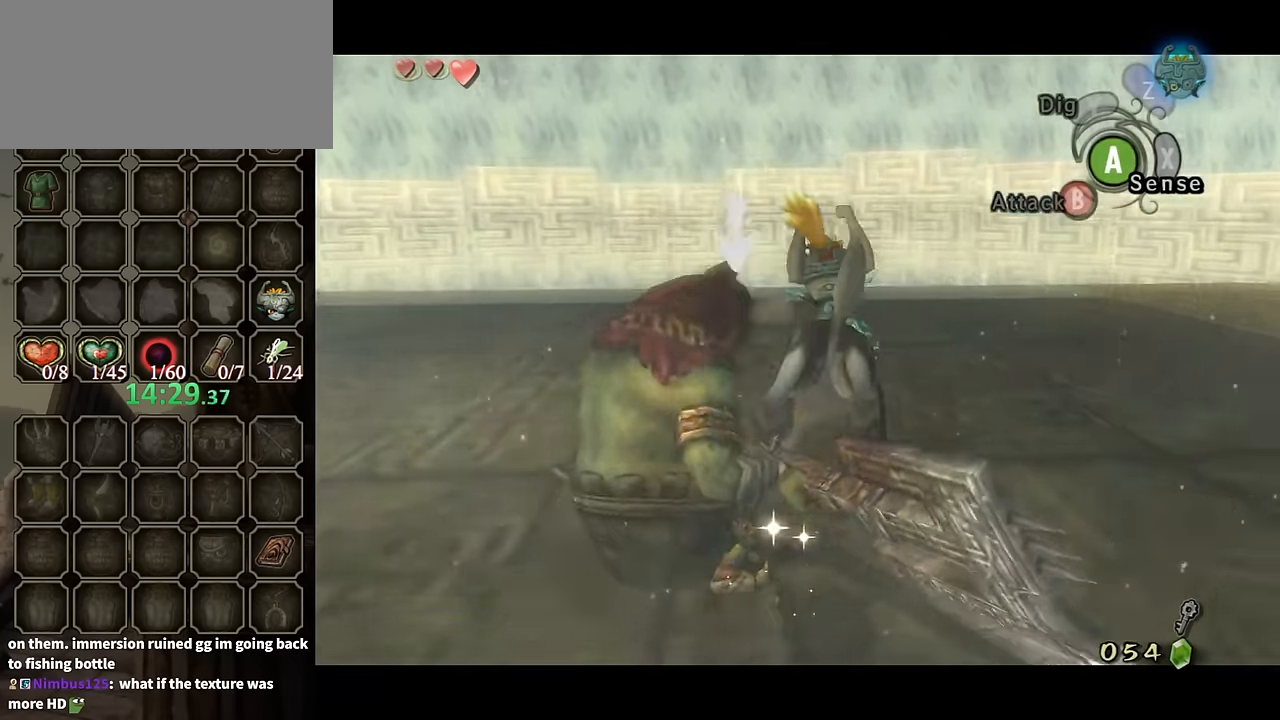
{"buttons": ["B"], "left_stick": "center", "right_stick": "center", "events": [[33, "L1", "up"], [500, "B", "down"]]}
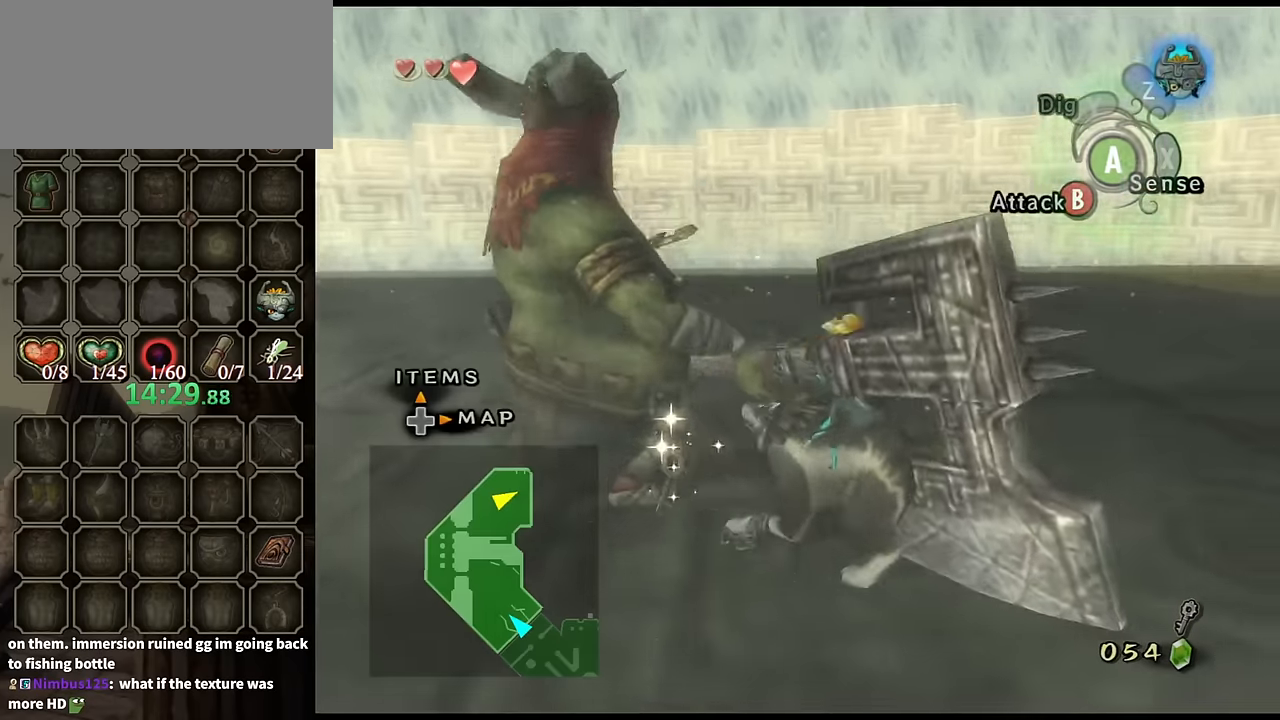
{"buttons": ["B"], "left_stick": "up-right", "right_stick": "center", "events": [[366, "left_stick", "up-right"]]}
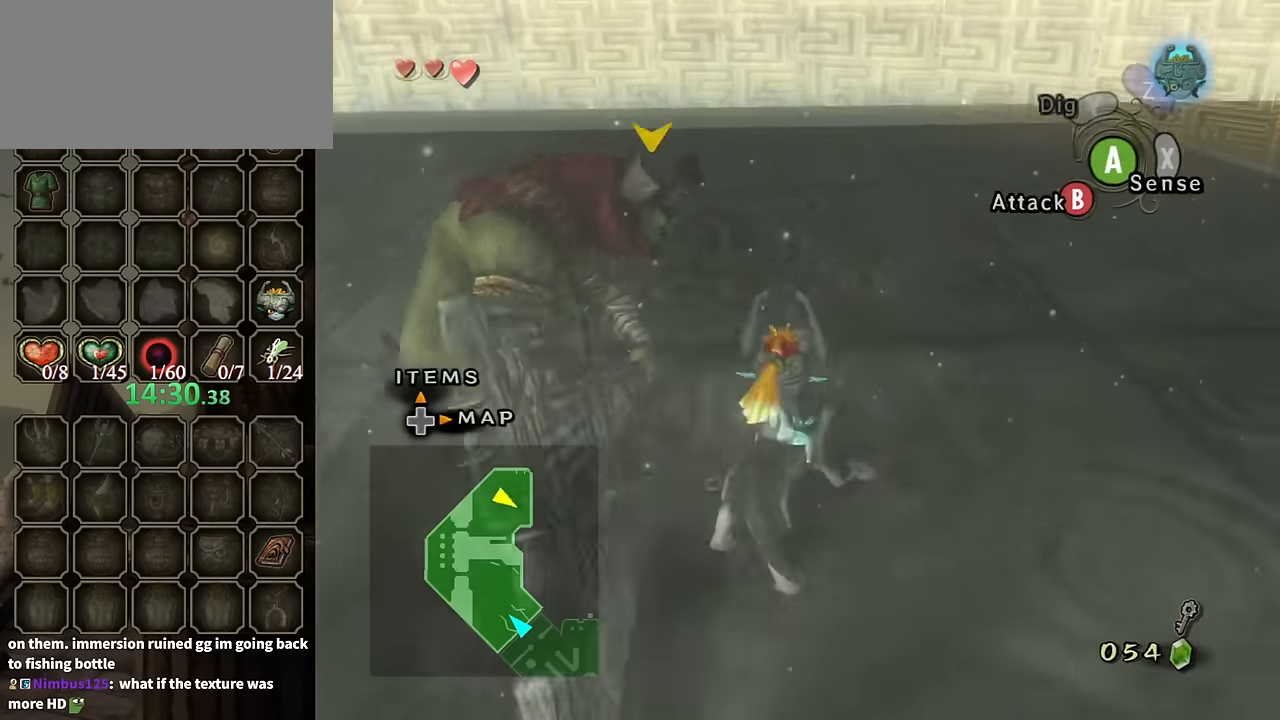
{"buttons": ["B"], "left_stick": "center", "right_stick": "center", "events": [[100, "left_stick", "up"], [333, "left_stick", "center"]]}
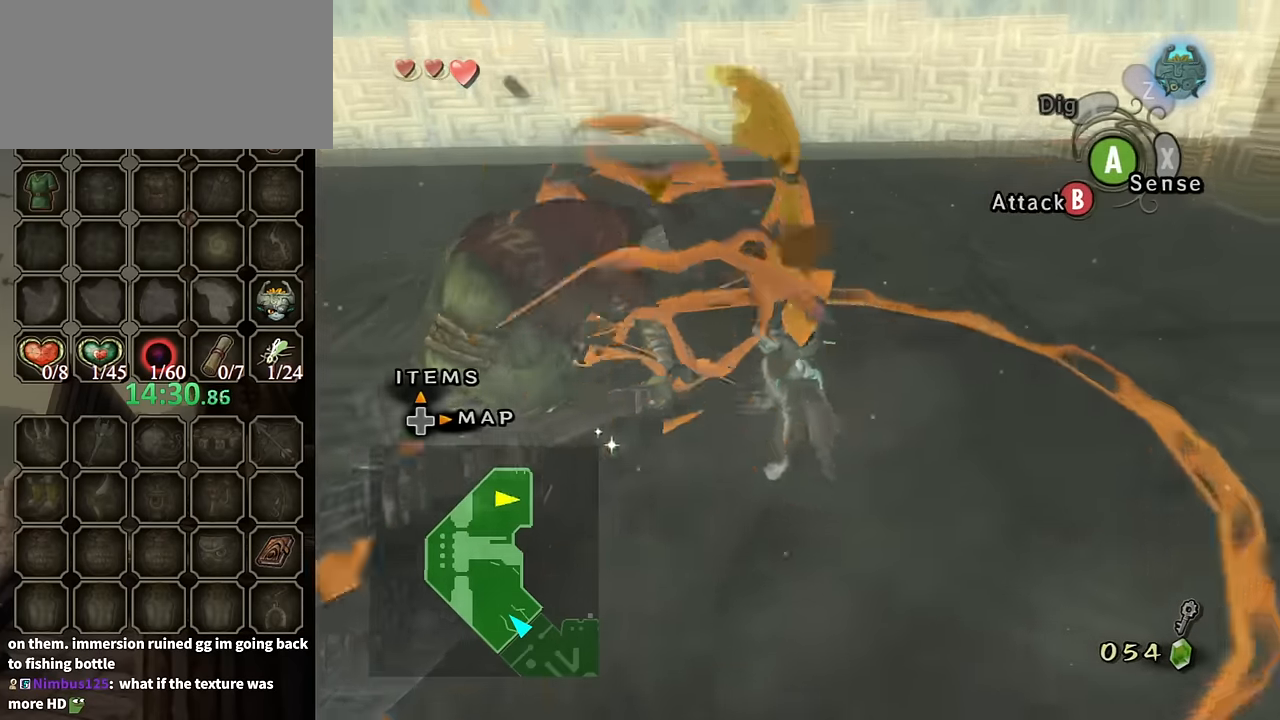
{"buttons": ["B"], "left_stick": "center", "right_stick": "center", "events": []}
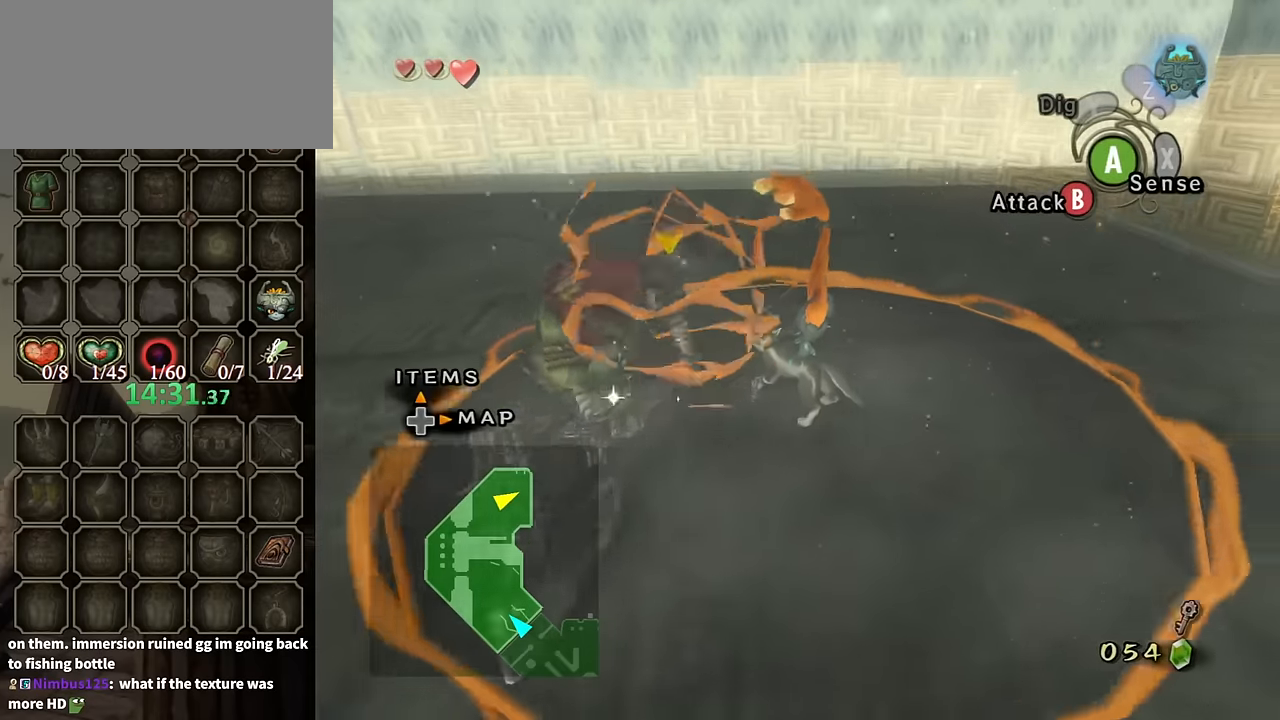
{"buttons": [], "left_stick": "center", "right_stick": "center", "events": [[333, "B", "up"]]}
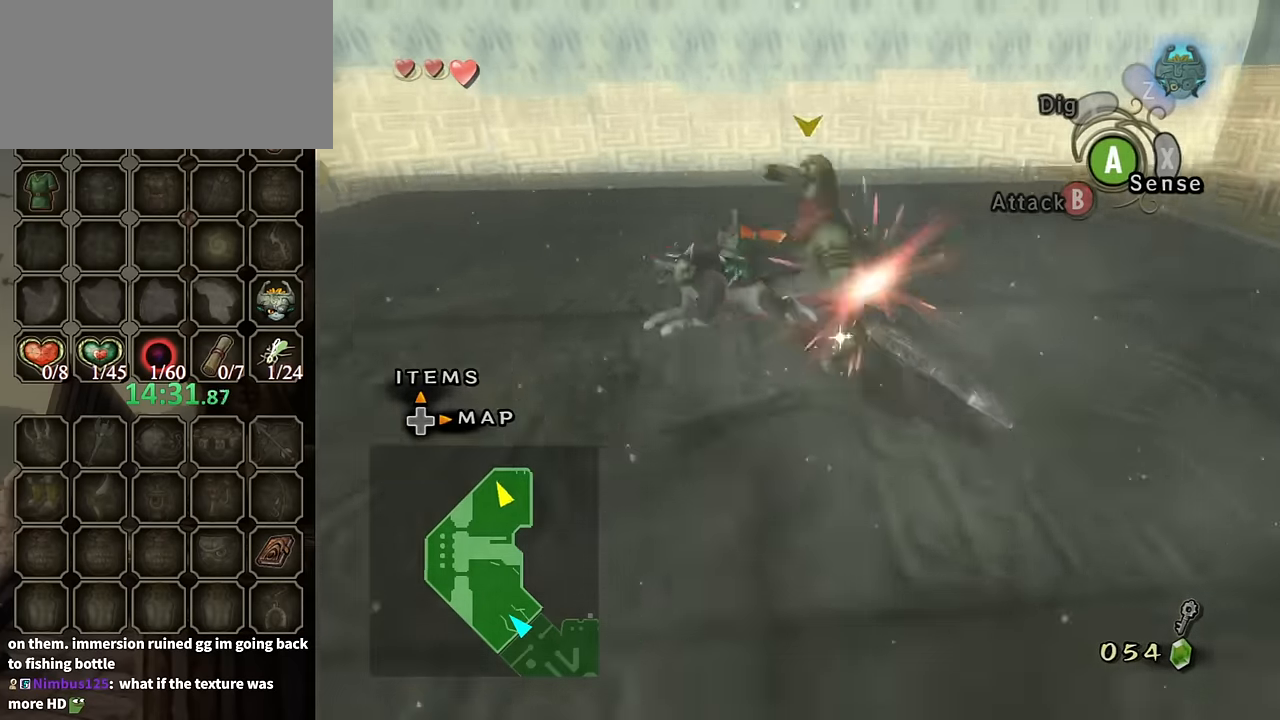
{"buttons": [], "left_stick": "up", "right_stick": "left", "events": [[166, "left_stick", "up-right"], [166, "right_stick", "left"], [500, "left_stick", "up"]]}
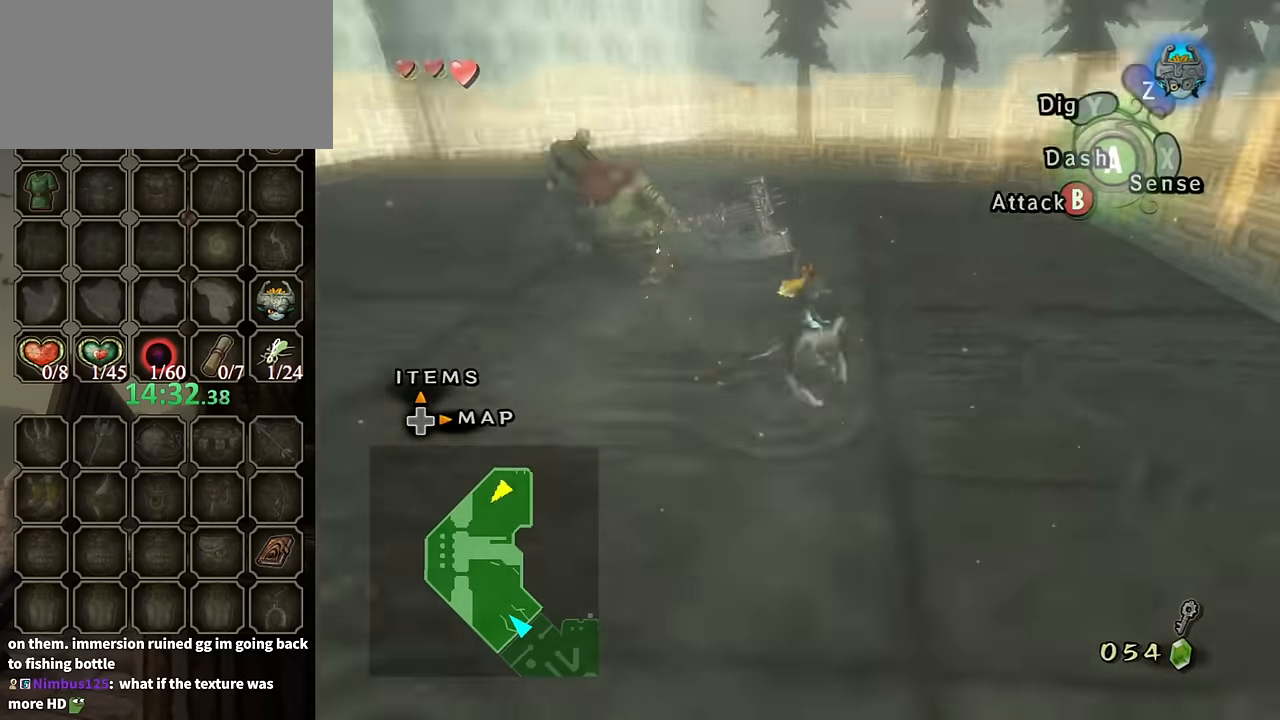
{"buttons": ["A", "L1"], "left_stick": "center", "right_stick": "center", "events": [[166, "left_stick", "up-left"], [166, "right_stick", "center"], [300, "left_stick", "left"], [400, "L1", "down"], [433, "left_stick", "center"], [500, "A", "down"]]}
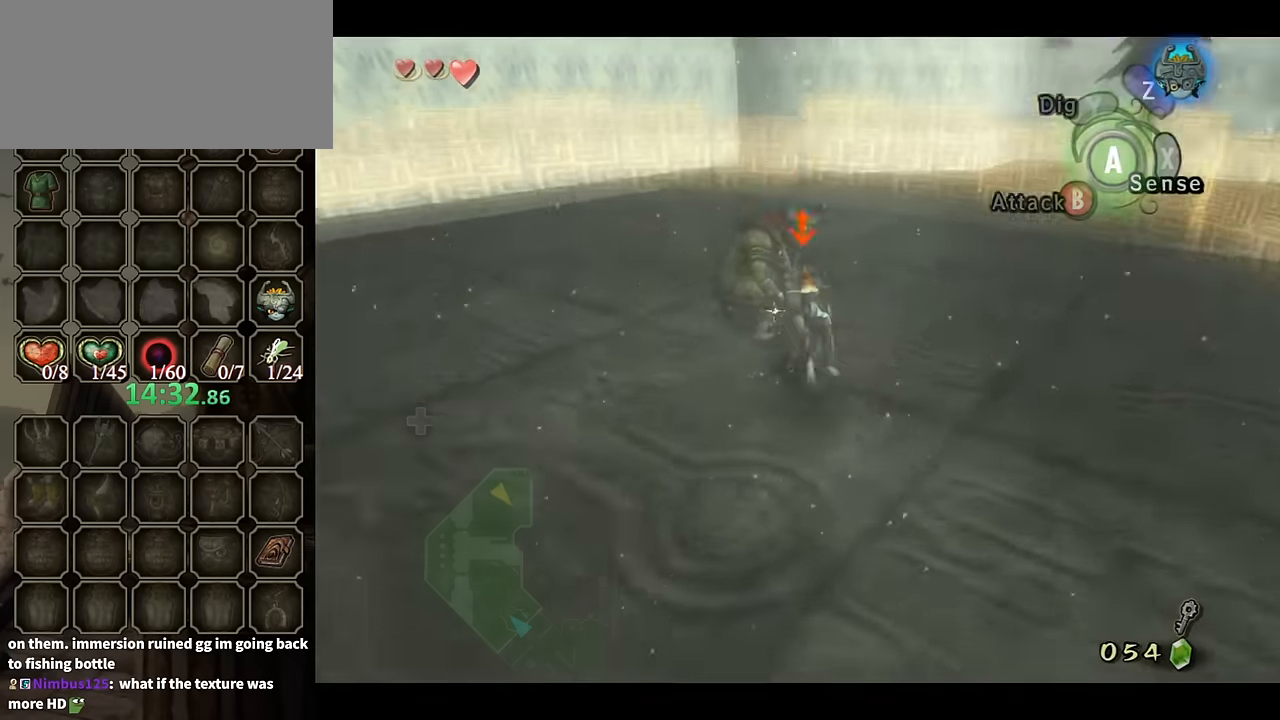
{"buttons": ["A", "L1"], "left_stick": "center", "right_stick": "center", "events": [[66, "A", "up"], [133, "A", "down"], [233, "A", "up"], [333, "A", "down"], [400, "A", "up"], [466, "A", "down"]]}
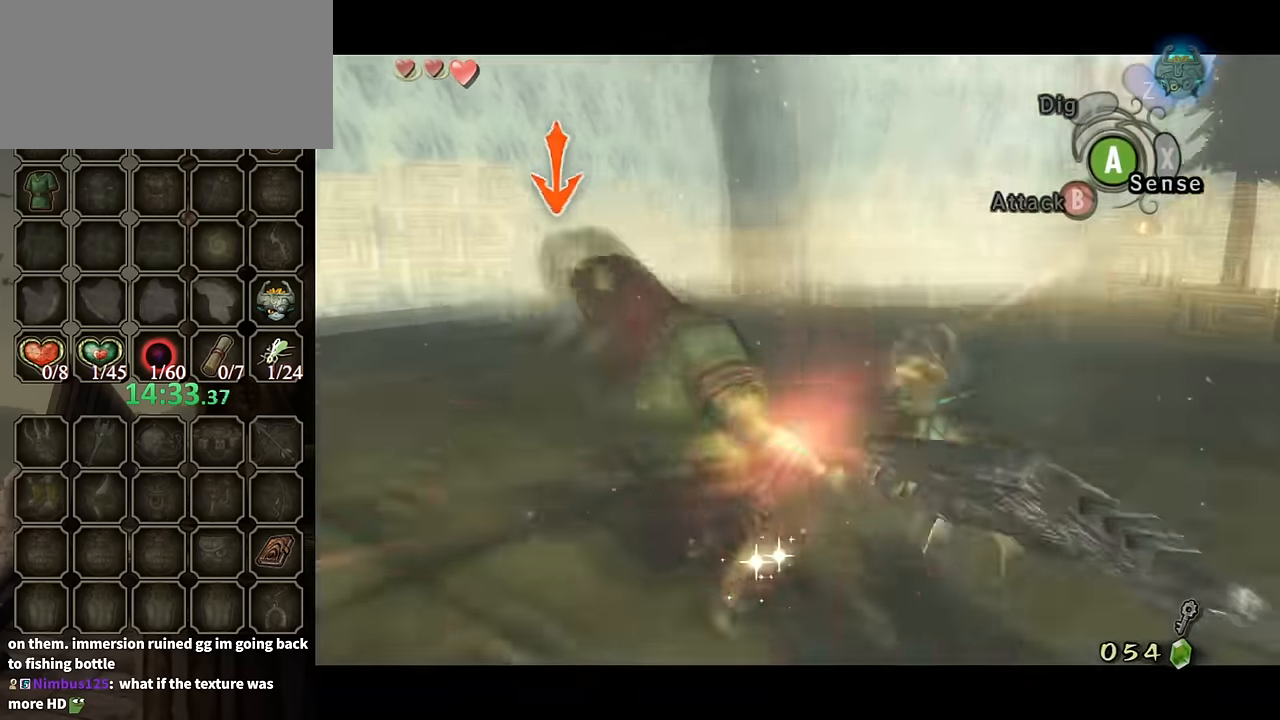
{"buttons": ["A", "L1"], "left_stick": "center", "right_stick": "center", "events": [[33, "A", "up"], [167, "A", "down"], [200, "A", "up"], [300, "A", "down"], [367, "A", "up"], [434, "A", "down"]]}
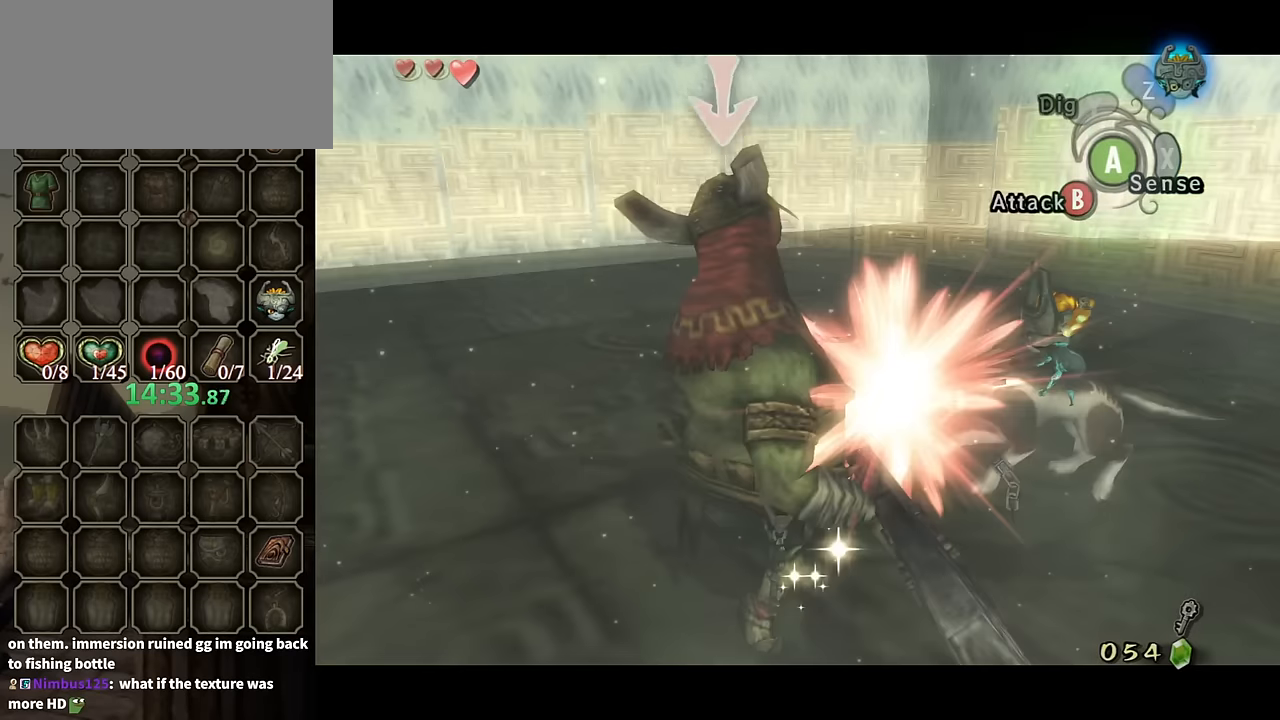
{"buttons": ["A", "L1"], "left_stick": "center", "right_stick": "center", "events": [[34, "A", "up"], [100, "A", "down"], [234, "A", "up"], [267, "A", "down"], [334, "A", "up"], [434, "A", "down"]]}
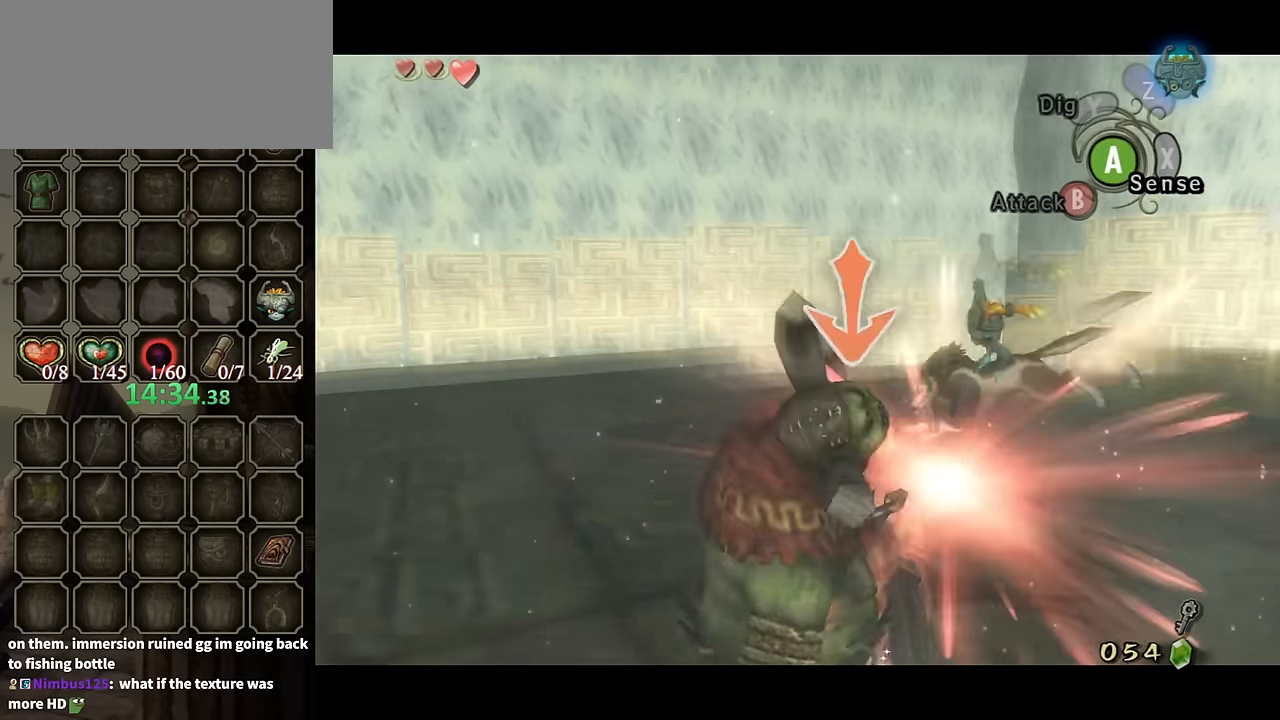
{"buttons": [], "left_stick": "center", "right_stick": "center", "events": [[34, "A", "up"], [100, "A", "down"], [200, "A", "up"], [367, "L1", "up"]]}
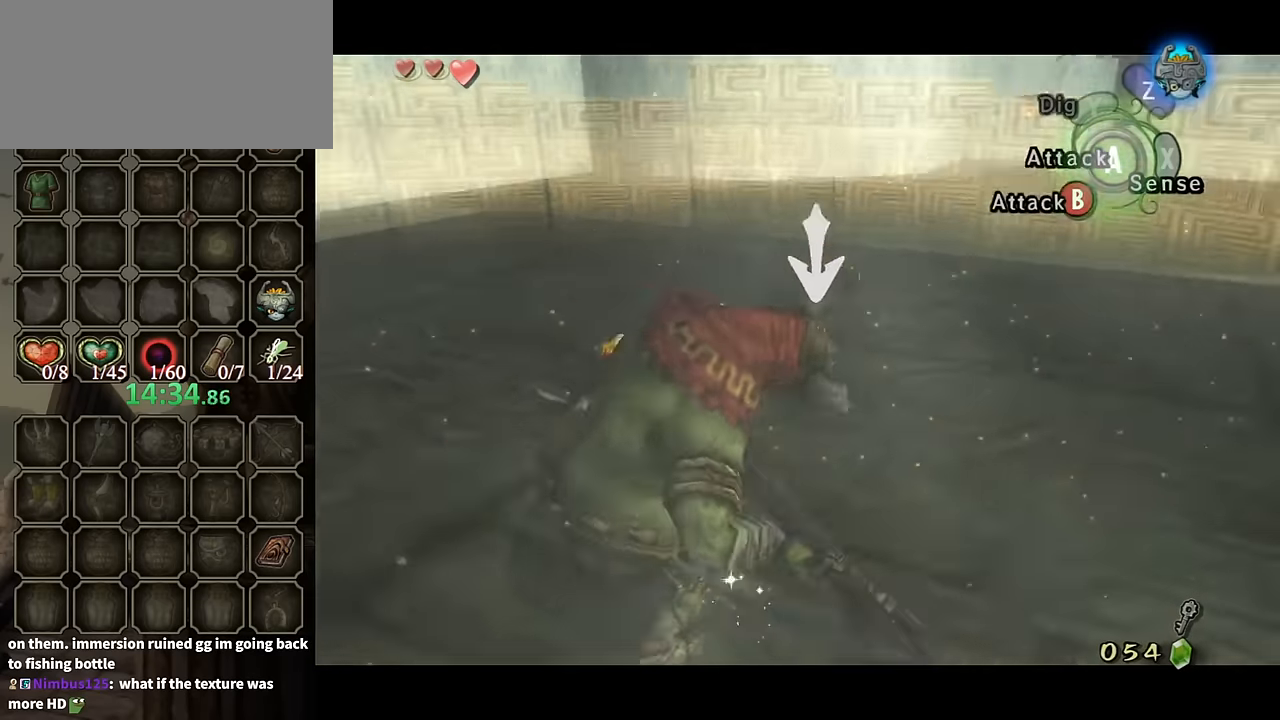
{"buttons": ["B"], "left_stick": "center", "right_stick": "center", "events": [[134, "B", "down"]]}
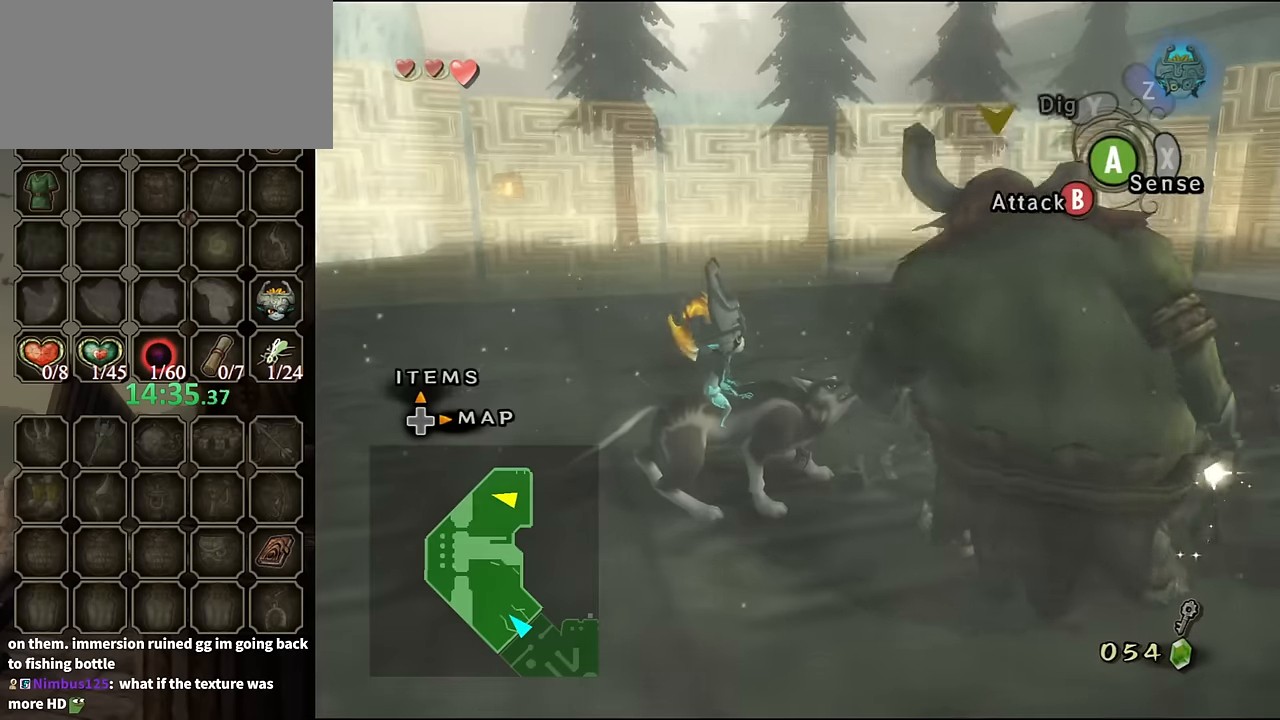
{"buttons": ["B"], "left_stick": "center", "right_stick": "center", "events": []}
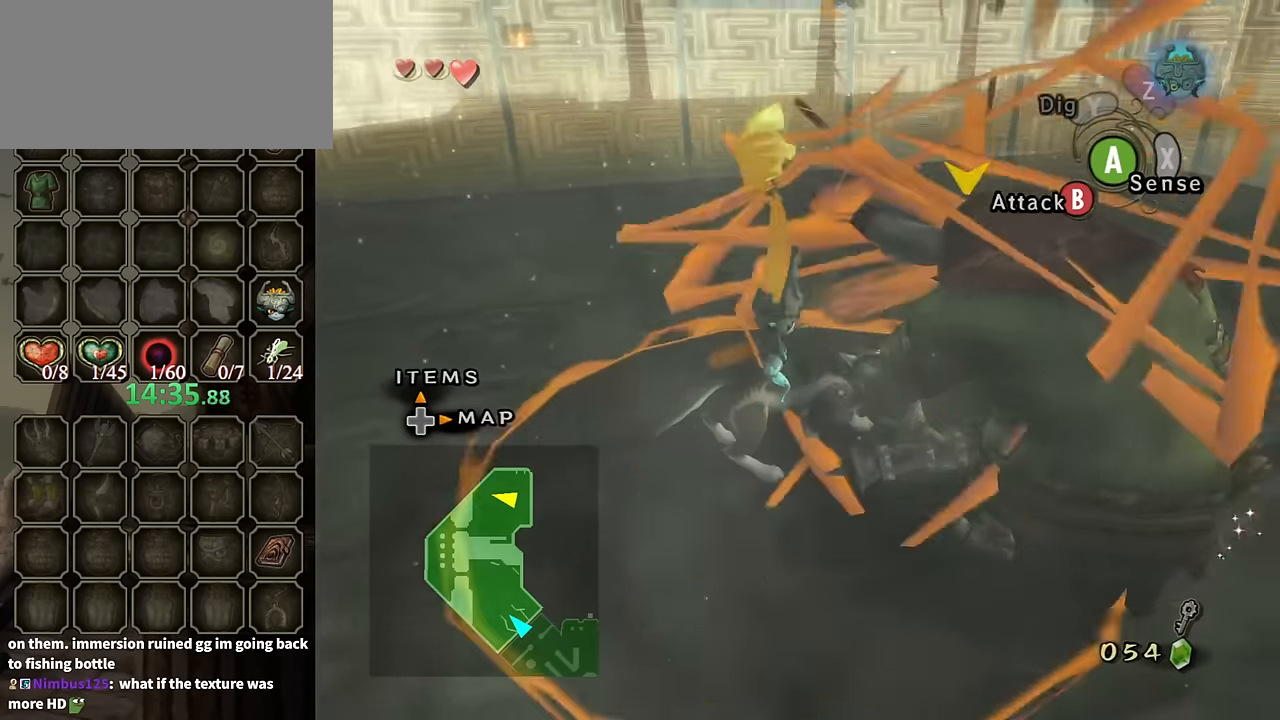
{"buttons": ["B"], "left_stick": "center", "right_stick": "center", "events": []}
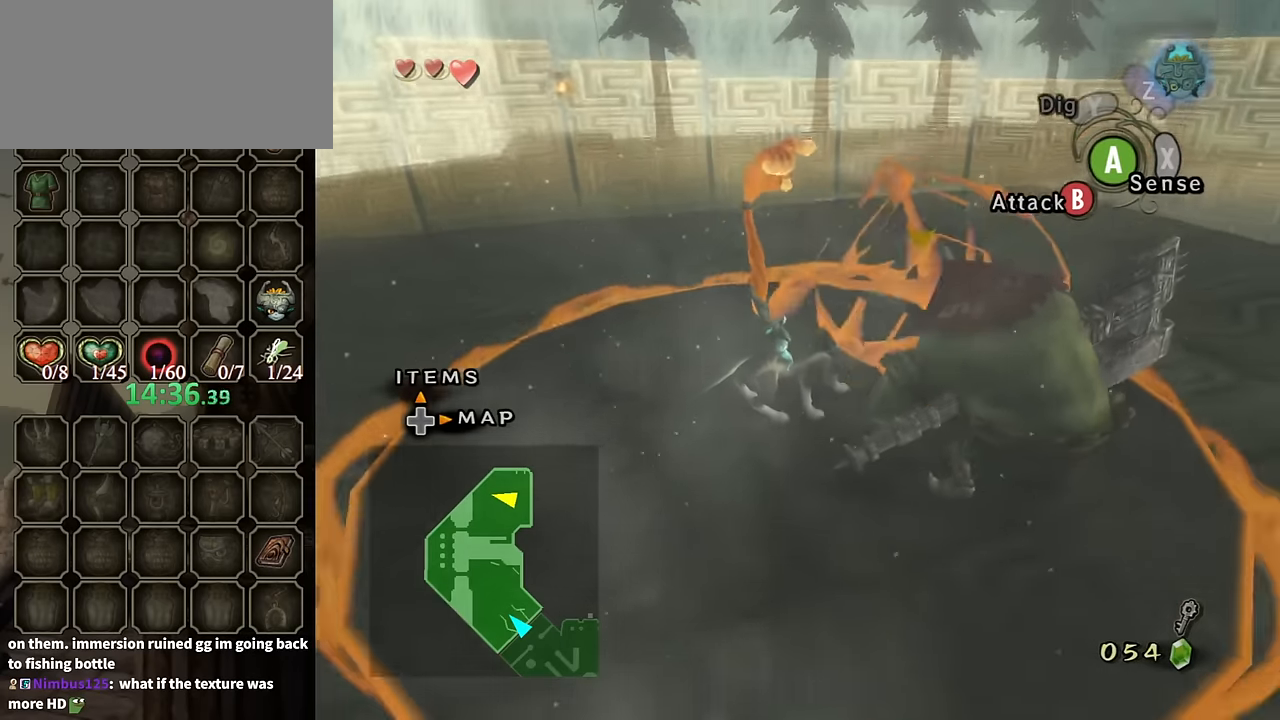
{"buttons": ["B"], "left_stick": "center", "right_stick": "center", "events": []}
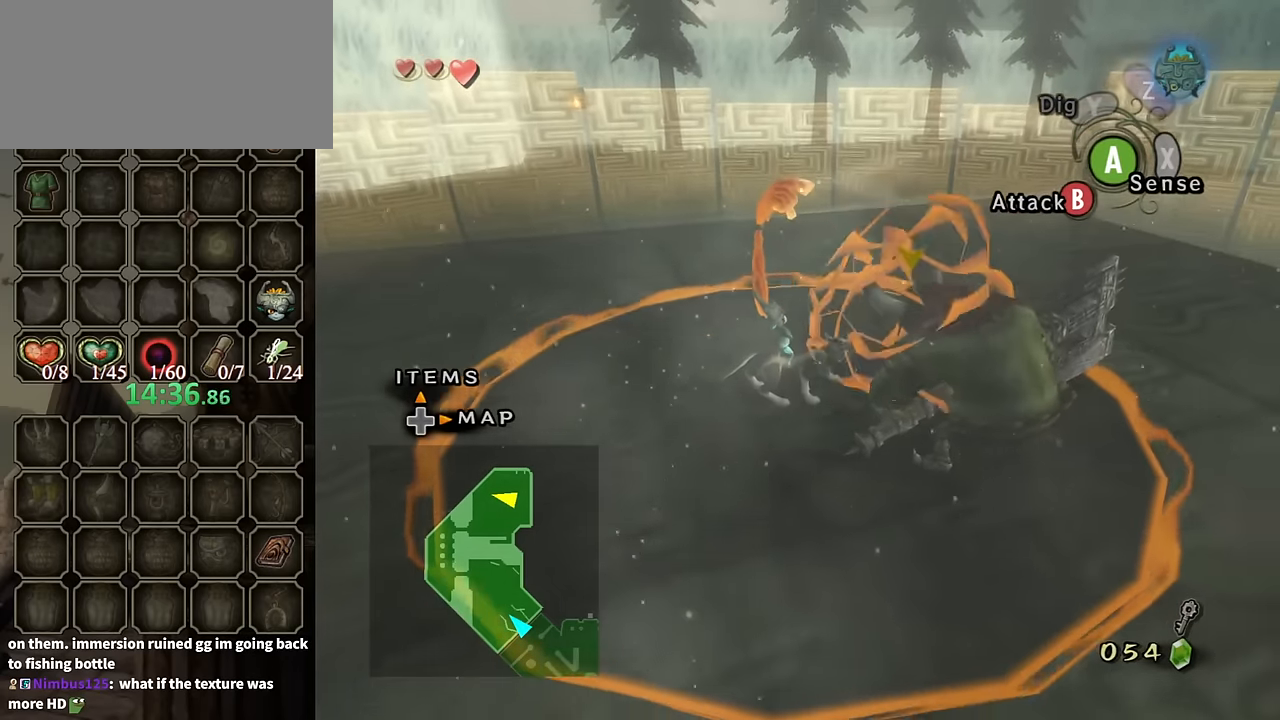
{"buttons": [], "left_stick": "center", "right_stick": "center", "events": [[334, "B", "up"]]}
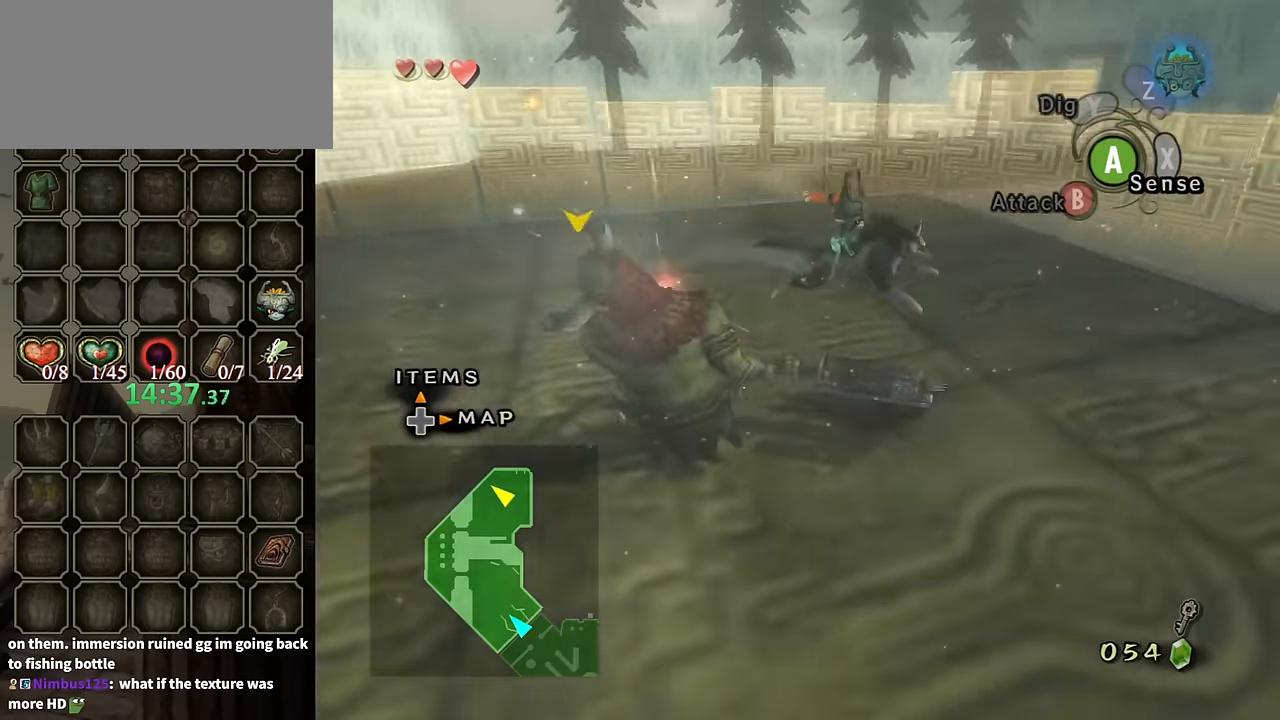
{"buttons": [], "left_stick": "up-left", "right_stick": "right", "events": [[167, "left_stick", "up"], [334, "left_stick", "up-left"], [334, "right_stick", "right"]]}
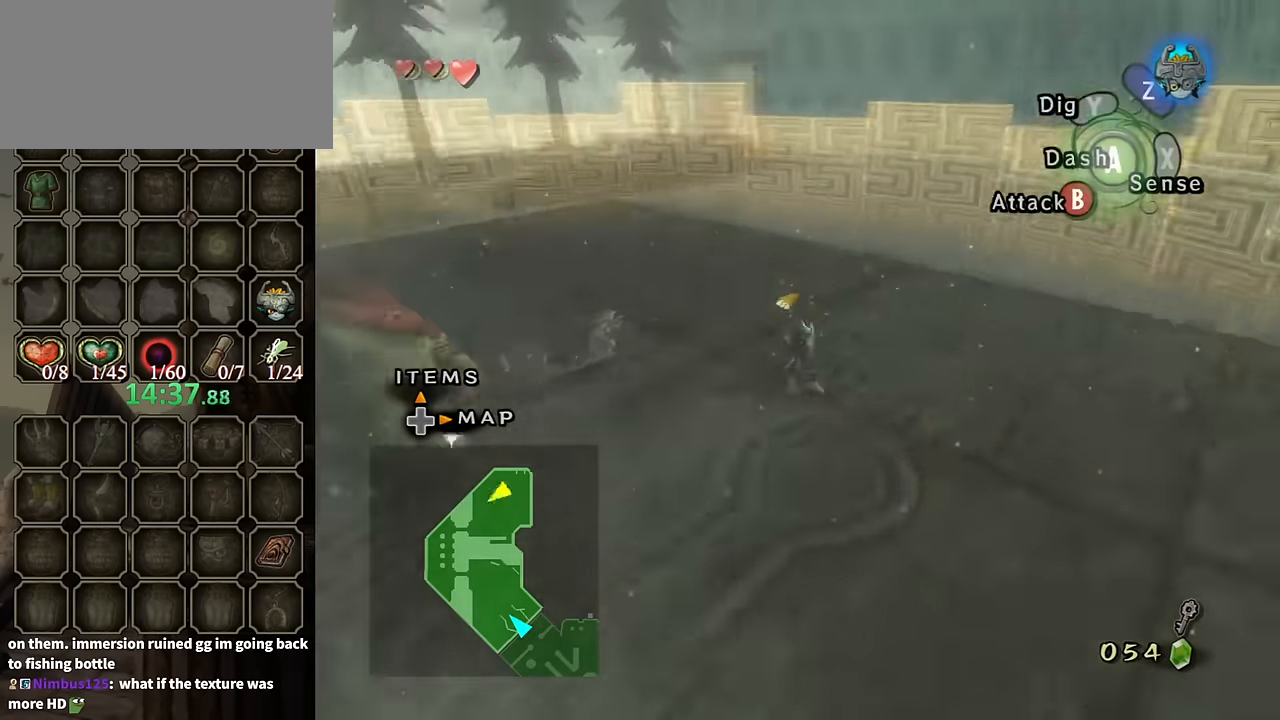
{"buttons": ["A", "L1"], "left_stick": "center", "right_stick": "center", "events": [[67, "left_stick", "left"], [167, "left_stick", "down-left"], [300, "left_stick", "up-left"], [300, "right_stick", "center"], [366, "L1", "down"], [433, "left_stick", "center"], [466, "A", "down"]]}
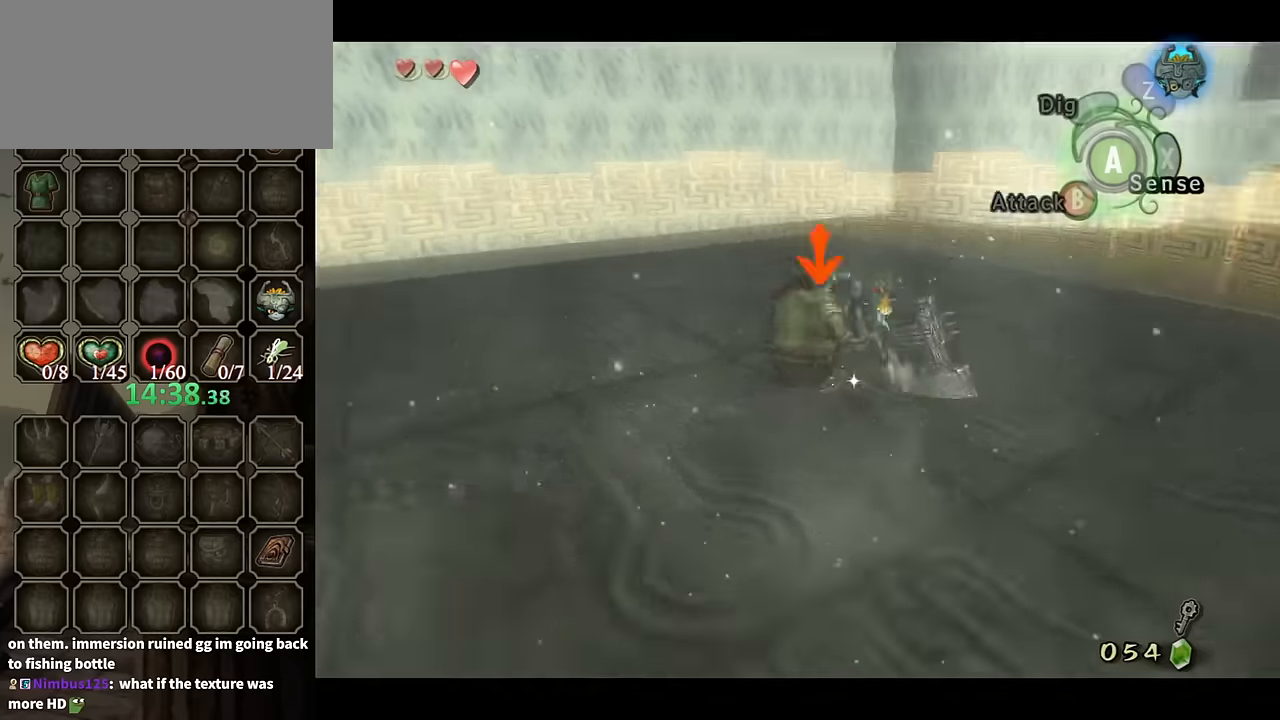
{"buttons": ["A", "L1"], "left_stick": "center", "right_stick": "center", "events": [[66, "A", "up"], [166, "A", "down"], [233, "A", "up"], [333, "A", "down"], [400, "A", "up"], [500, "A", "down"]]}
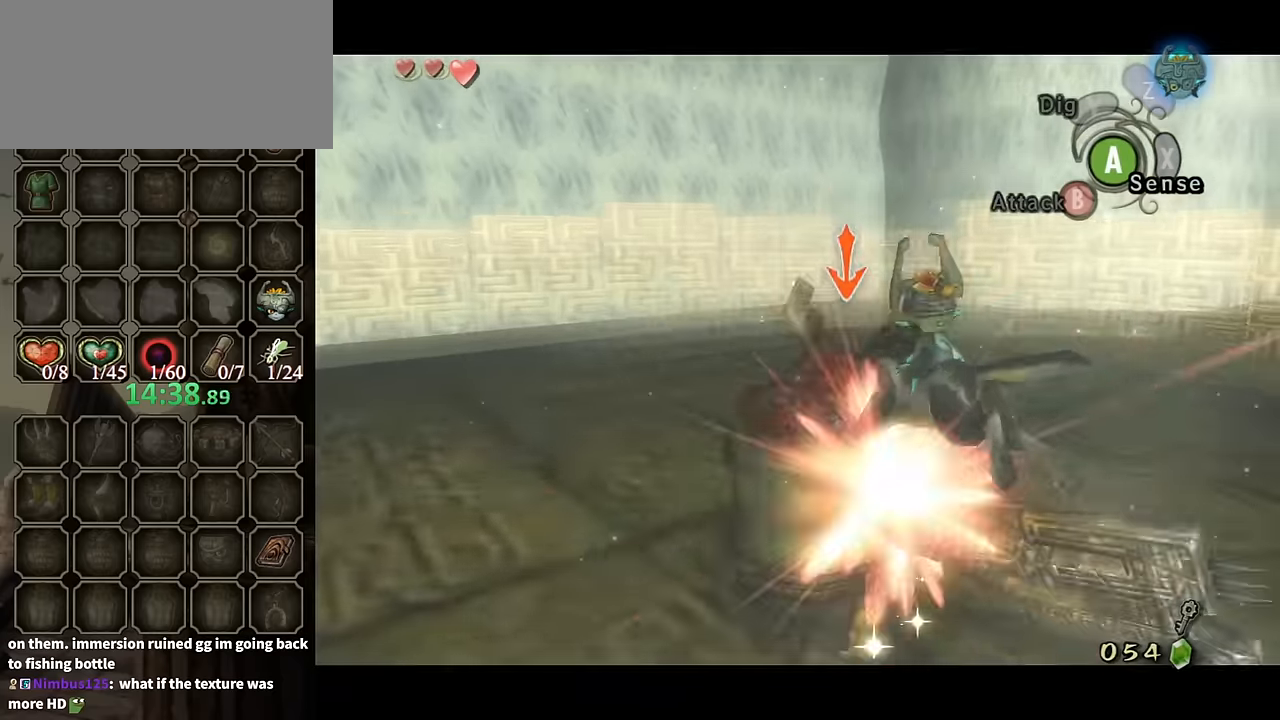
{"buttons": ["A", "L1"], "left_stick": "center", "right_stick": "center", "events": [[66, "A", "up"], [166, "A", "down"], [266, "A", "up"], [366, "A", "down"], [400, "A", "up"], [500, "A", "down"]]}
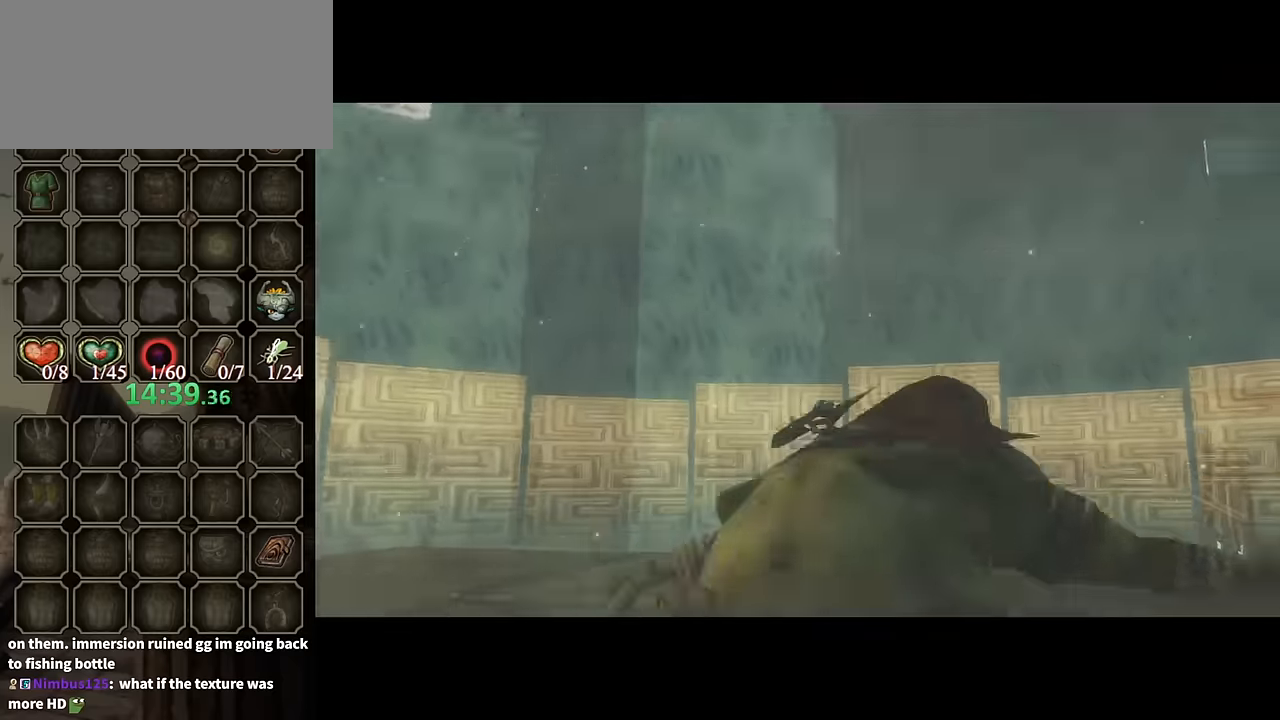
{"buttons": [], "left_stick": "center", "right_stick": "center", "events": [[33, "A", "up"], [266, "L1", "up"]]}